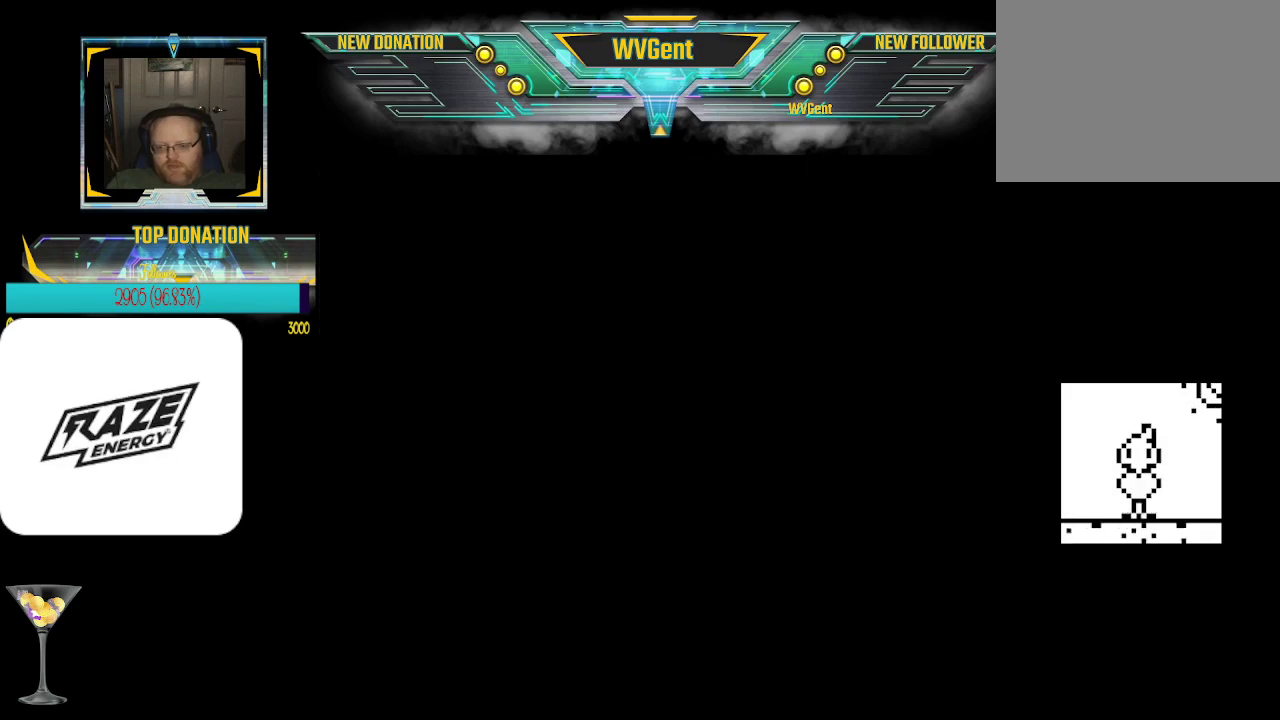
Gameplay with a controller (PlayStation layout); each line is a JSON object with the inputs held at the frame after it. "events" lists button and stick changes between this image and that frame as [ms after this image, input, new state], when the widget could be followed in between. Not read: right_stick.
{"buttons": [], "left_stick": "center", "events": []}
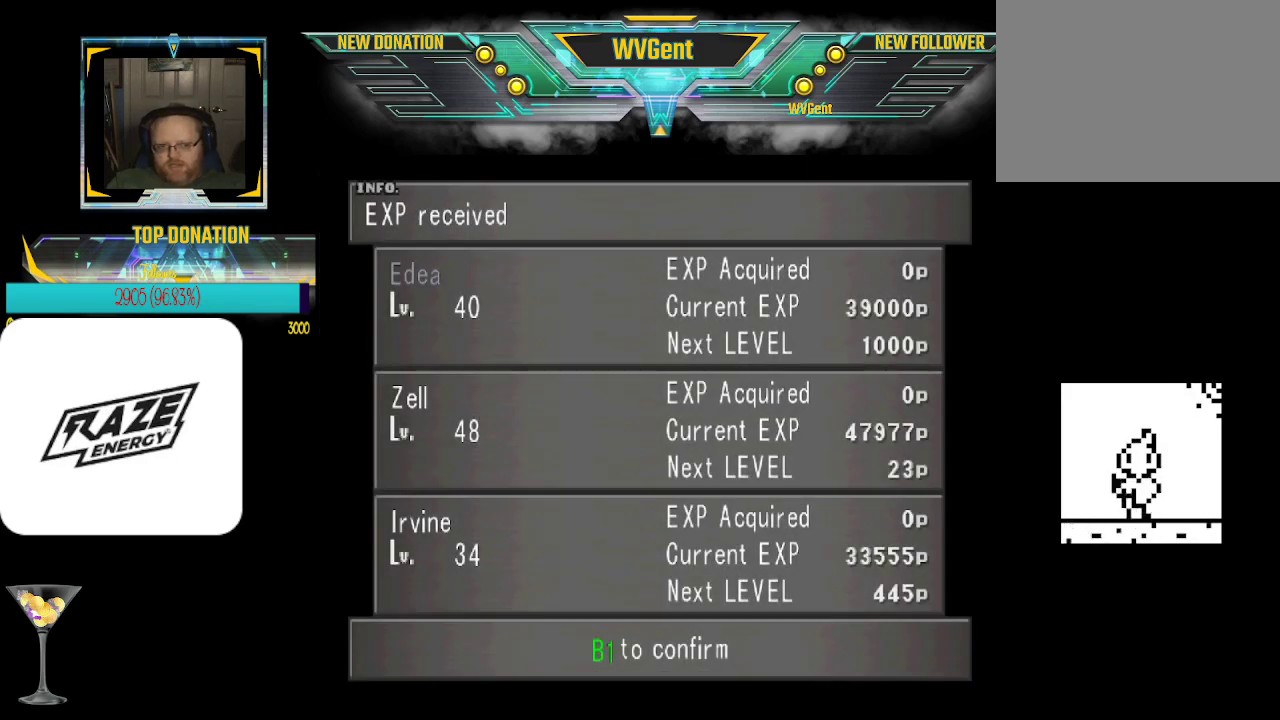
{"buttons": ["CROSS"], "left_stick": "center", "events": [[400, "CROSS", "down"]]}
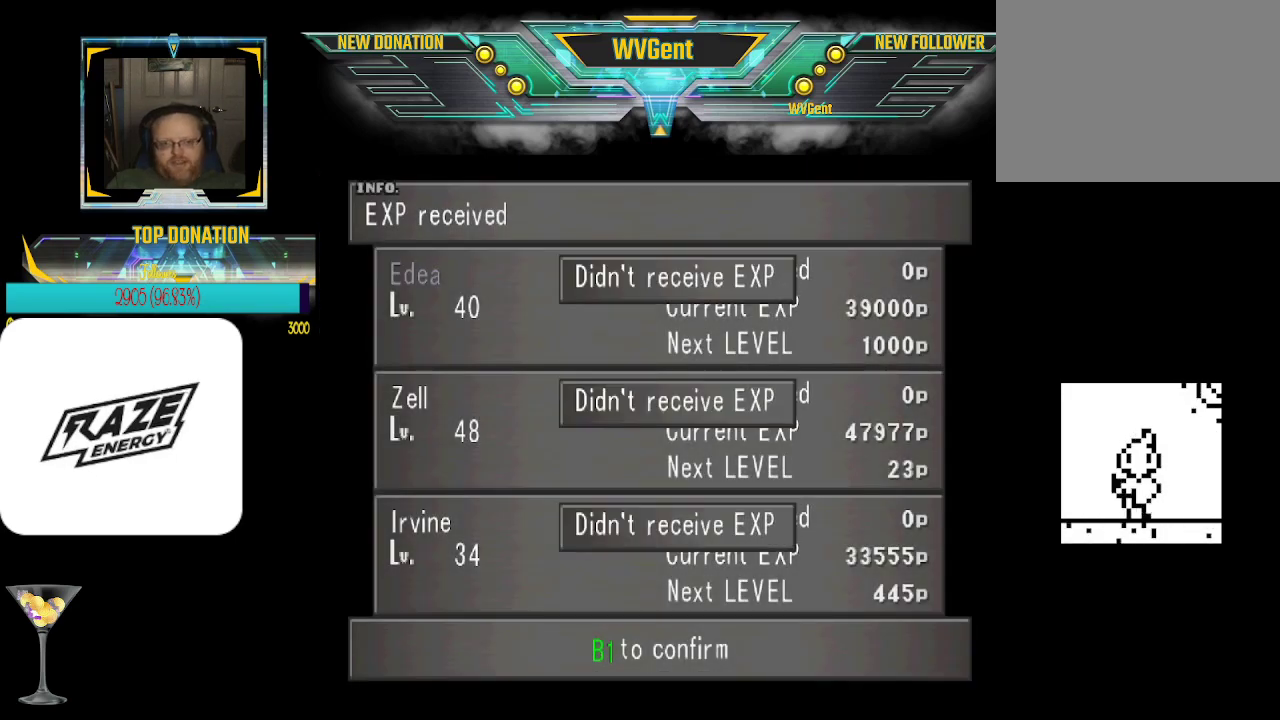
{"buttons": ["CROSS"], "left_stick": "center", "events": [[133, "CROSS", "up"], [400, "CROSS", "down"]]}
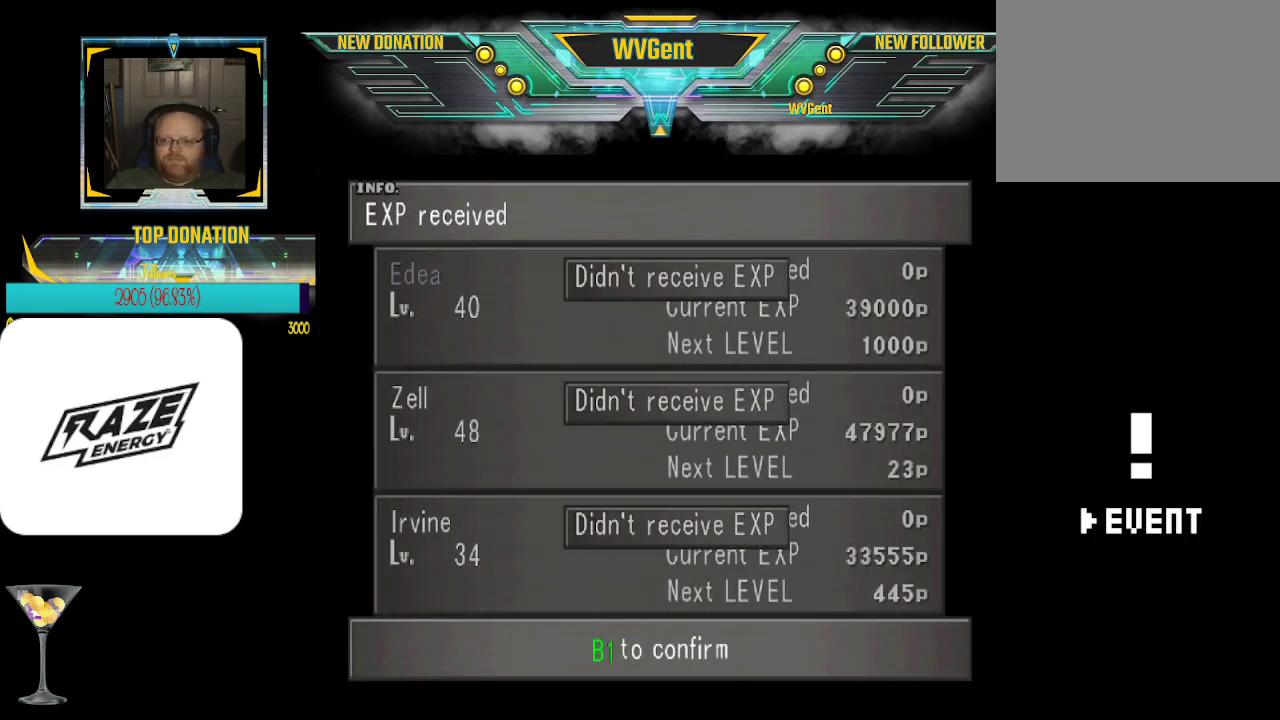
{"buttons": ["CROSS"], "left_stick": "center", "events": [[67, "CROSS", "up"], [467, "CROSS", "down"]]}
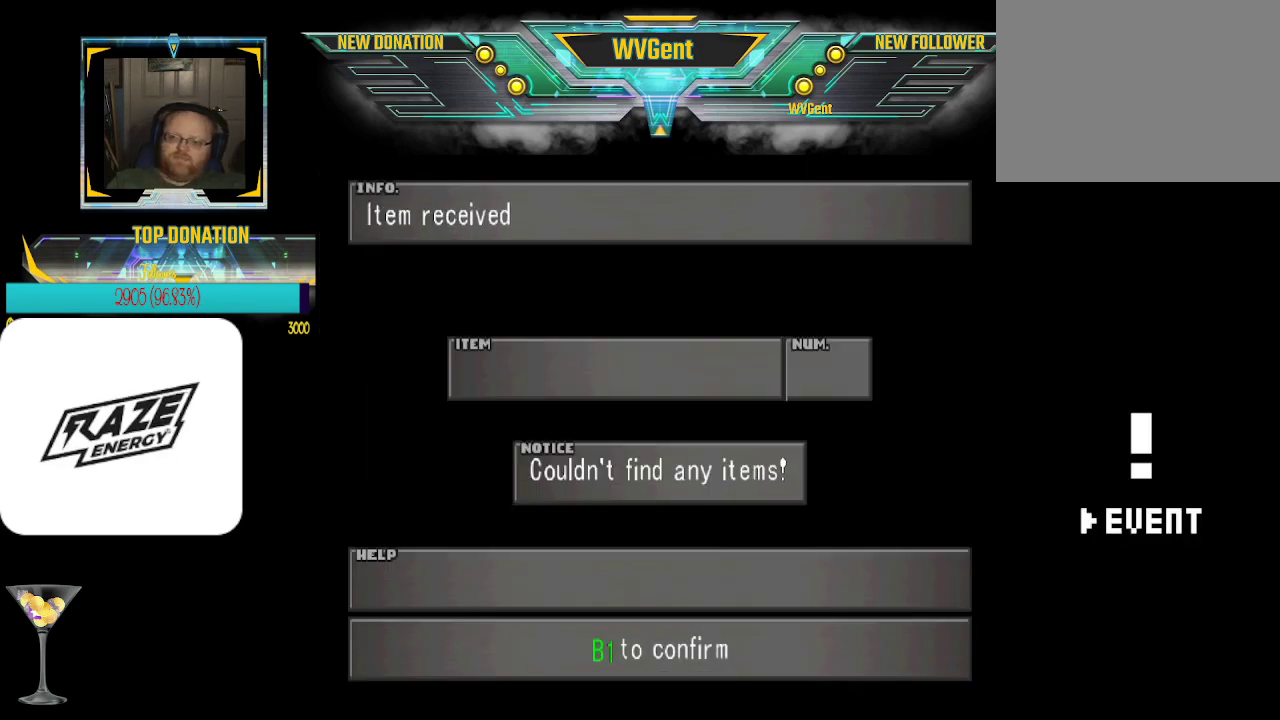
{"buttons": [], "left_stick": "center", "events": [[133, "CROSS", "up"], [367, "CROSS", "down"], [500, "CROSS", "up"]]}
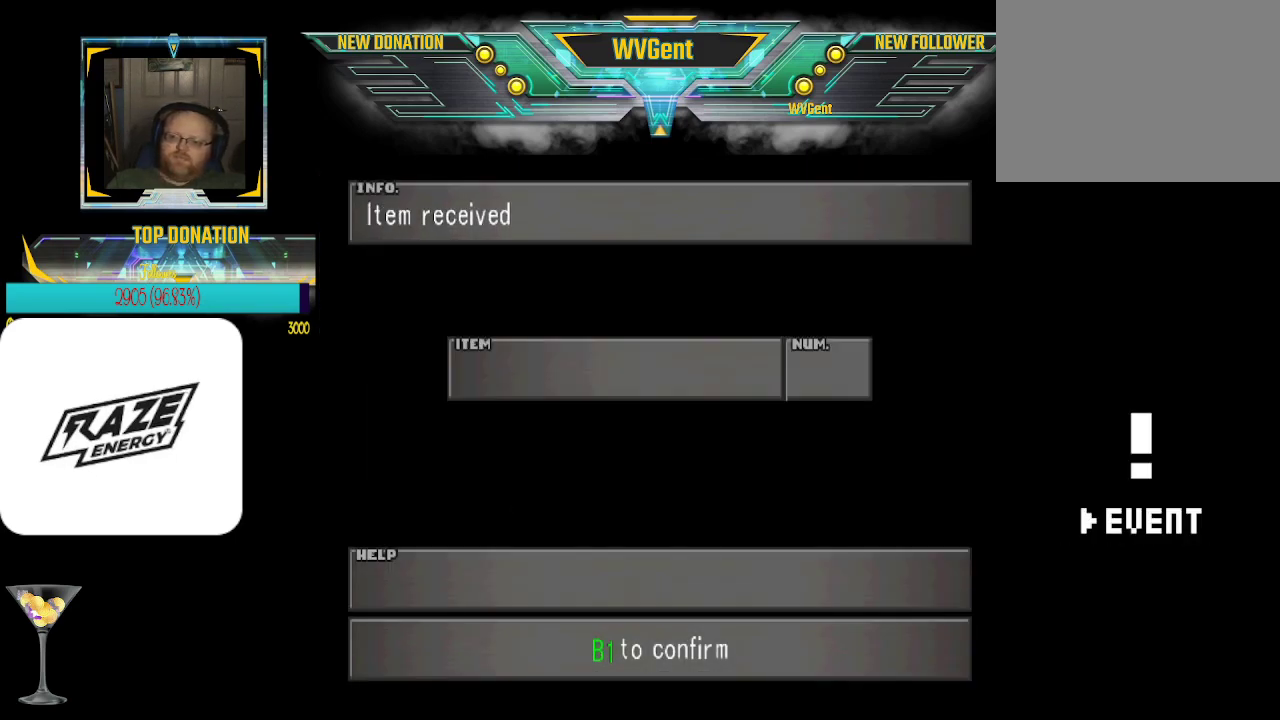
{"buttons": [], "left_stick": "center", "events": []}
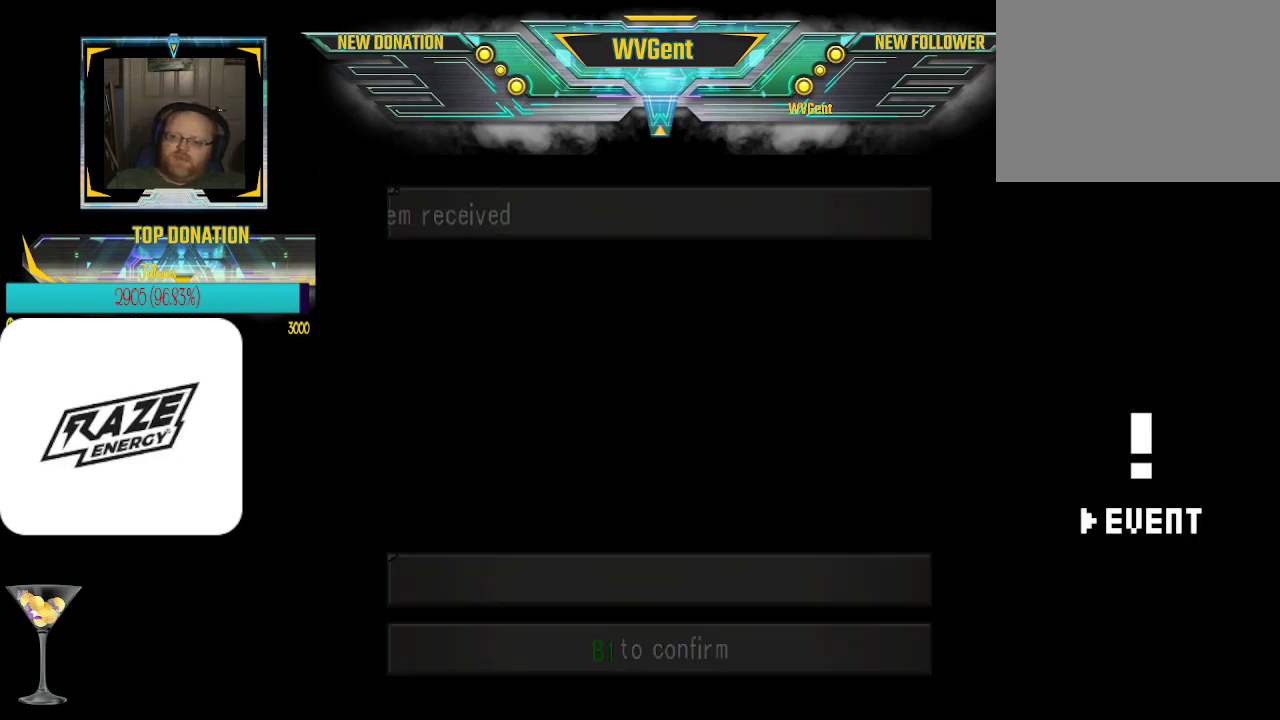
{"buttons": [], "left_stick": "center", "events": []}
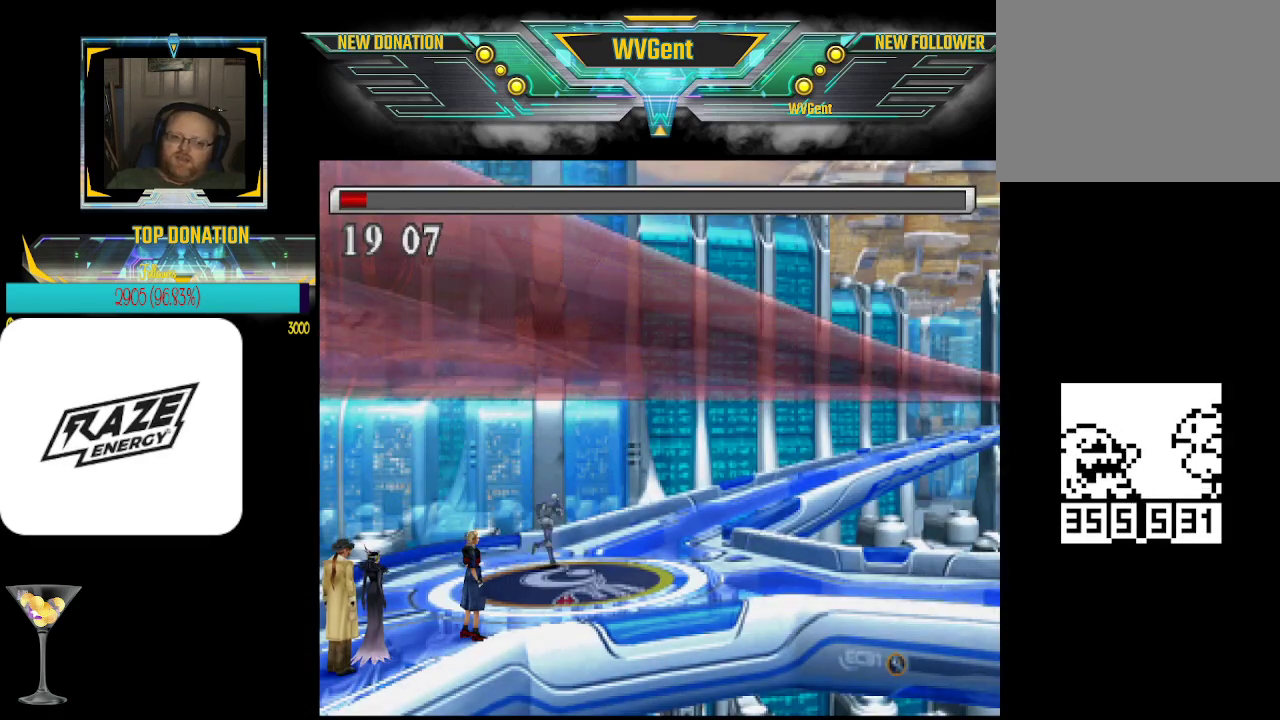
{"buttons": [], "left_stick": "up", "events": [[467, "left_stick", "up"]]}
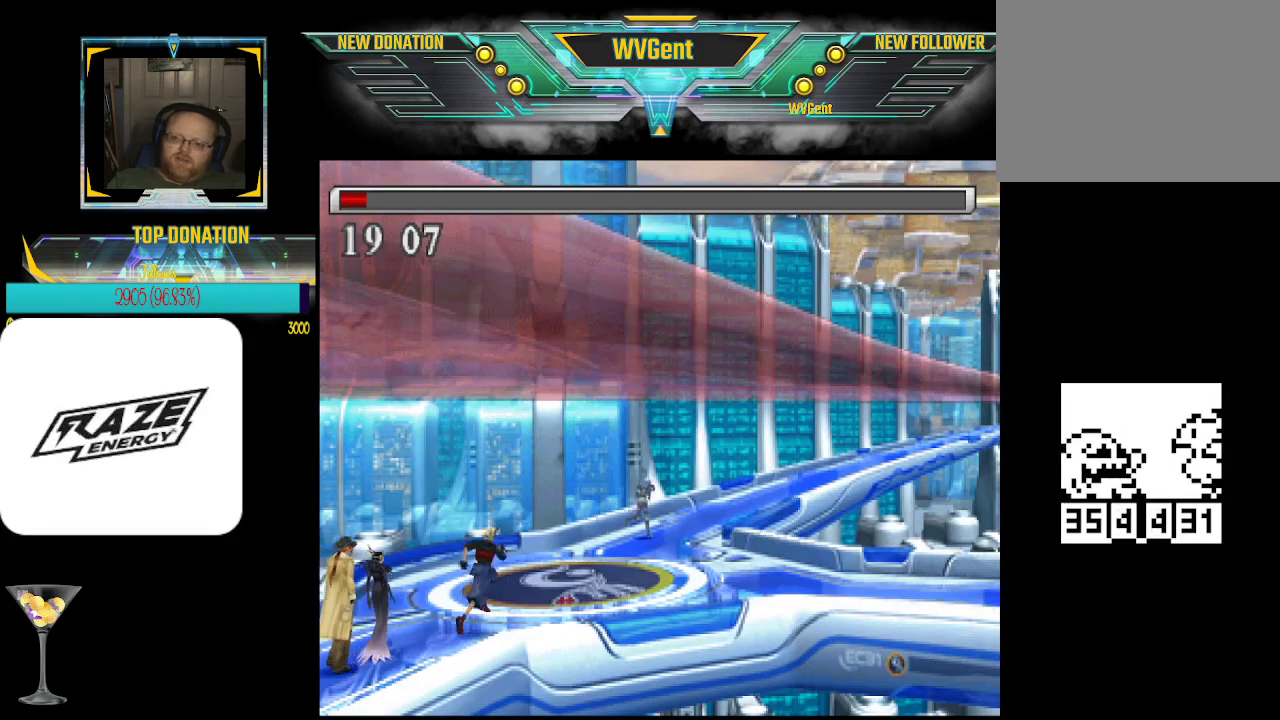
{"buttons": [], "left_stick": "right", "events": [[133, "left_stick", "up-right"], [333, "left_stick", "right"]]}
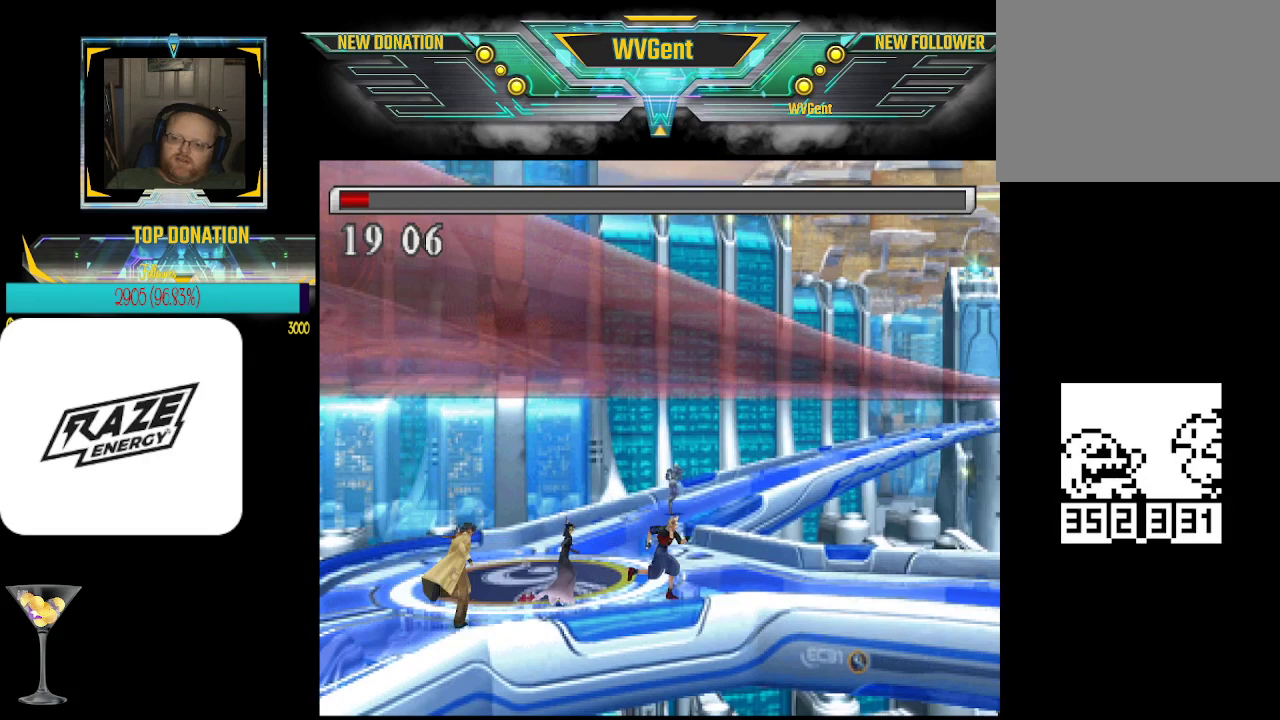
{"buttons": [], "left_stick": "right", "events": []}
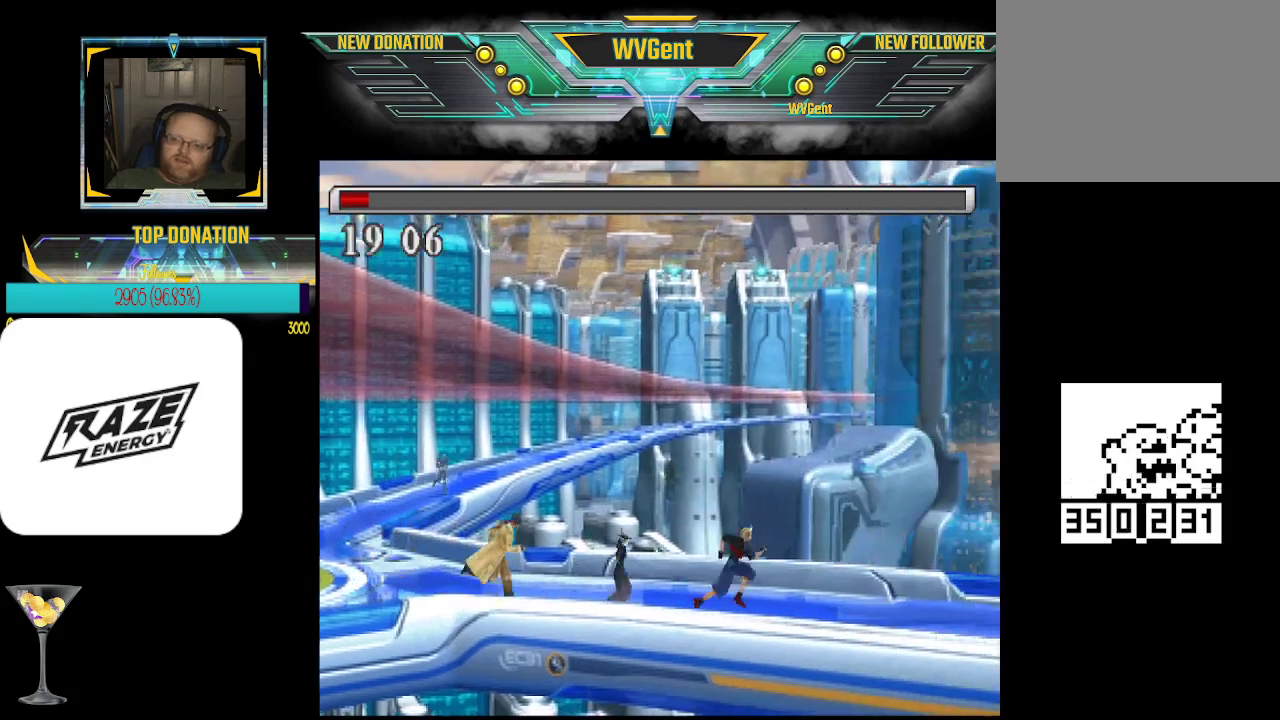
{"buttons": [], "left_stick": "right", "events": []}
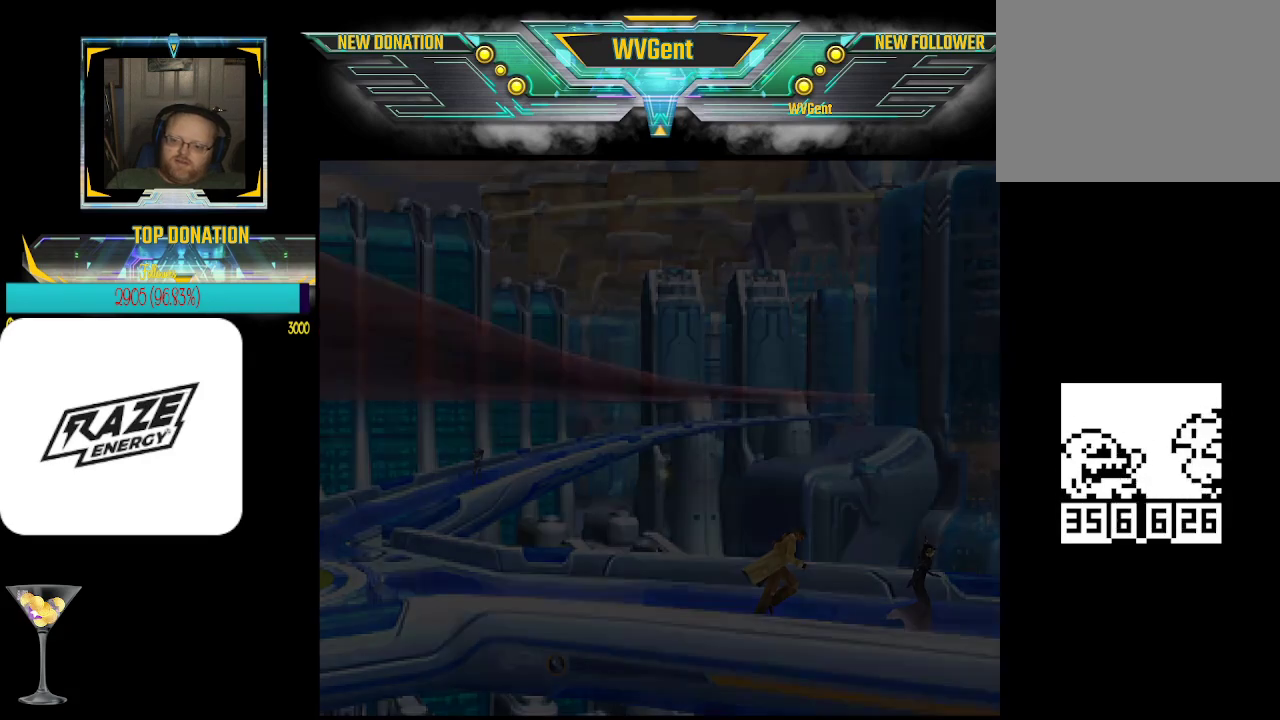
{"buttons": [], "left_stick": "center", "events": [[100, "left_stick", "center"]]}